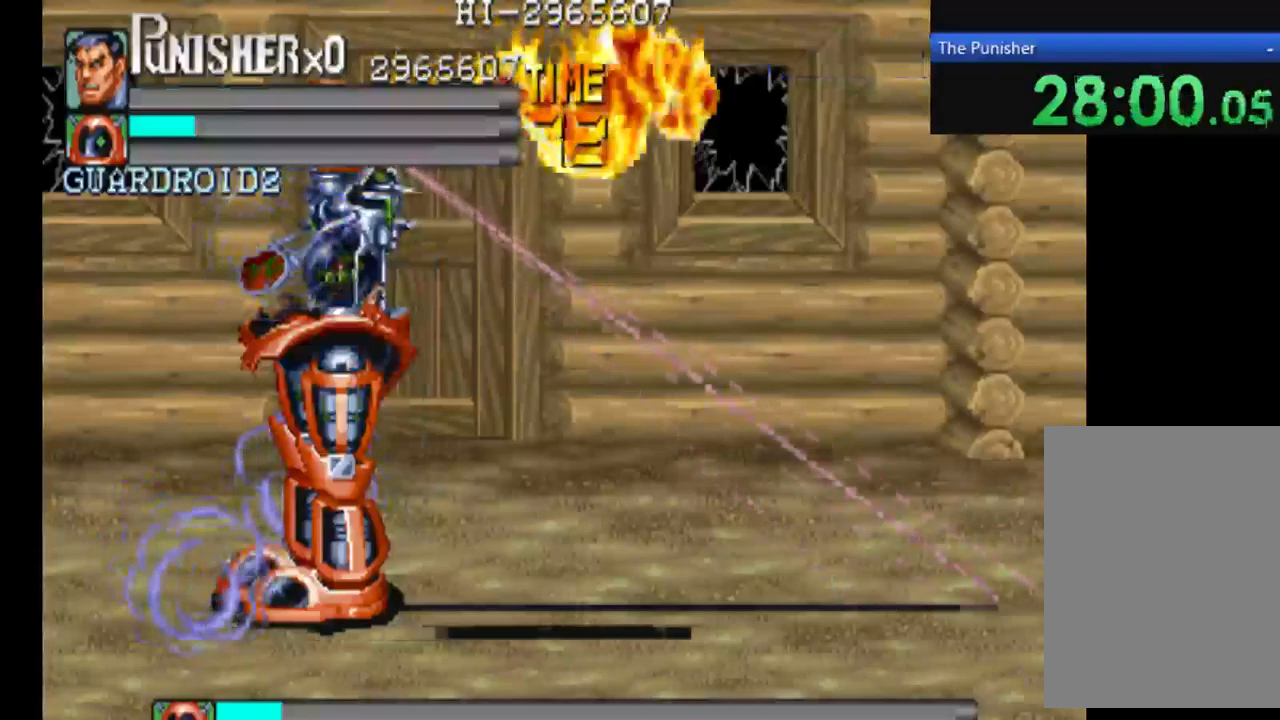
Gameplay with a controller (Xbox layout); each line is a JSON object with the inputs held at the frame after it. "events" lists button and stick changes between this image and that frame as [ms after this image, input, new state], when the widget could be followed in between. Not read: L3 R3.
{"buttons": ["A"], "left_stick": "center", "right_stick": "center", "events": [[367, "X", "up"]]}
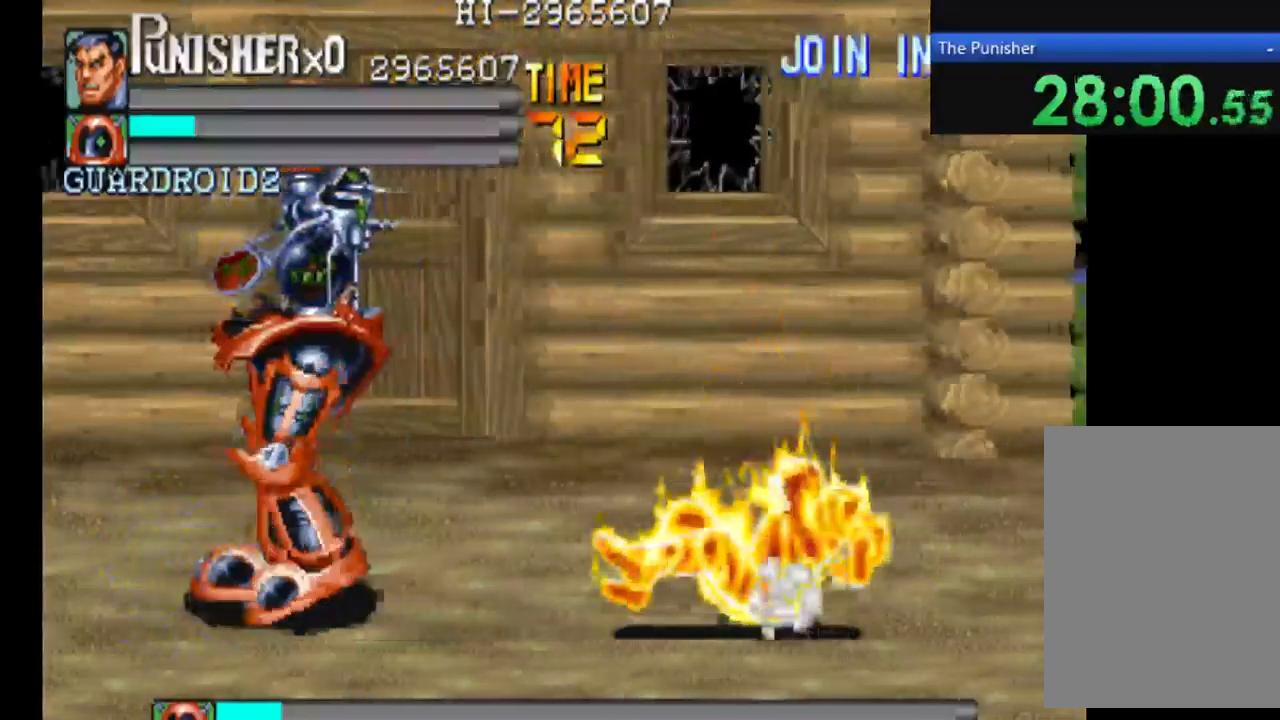
{"buttons": ["A"], "left_stick": "center", "right_stick": "center", "events": []}
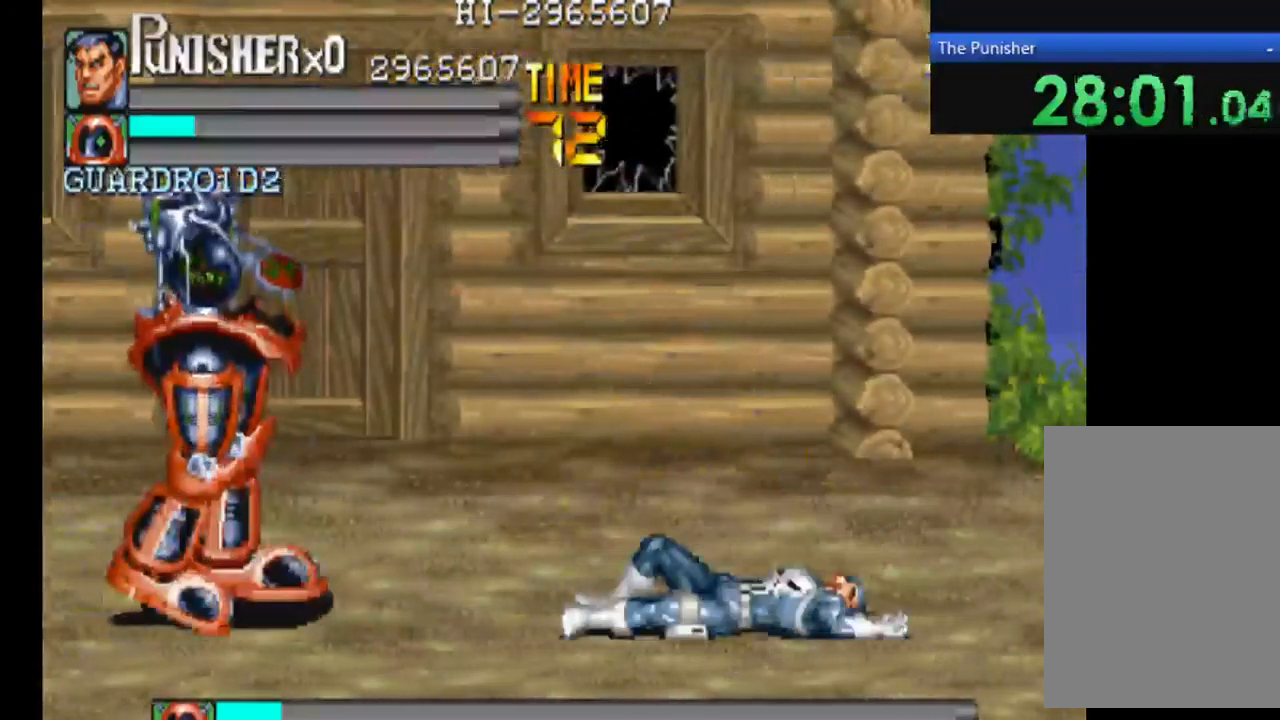
{"buttons": [], "left_stick": "center", "right_stick": "center", "events": [[467, "A", "up"]]}
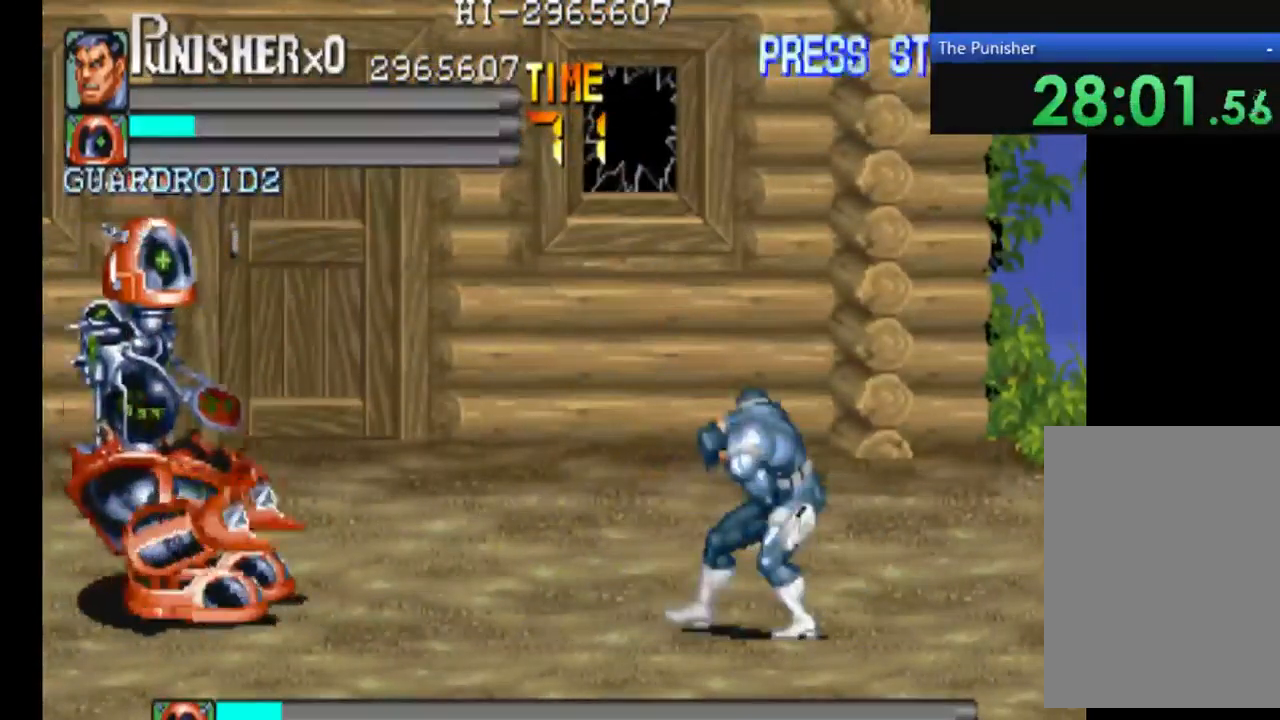
{"buttons": [], "left_stick": "center", "right_stick": "center", "events": []}
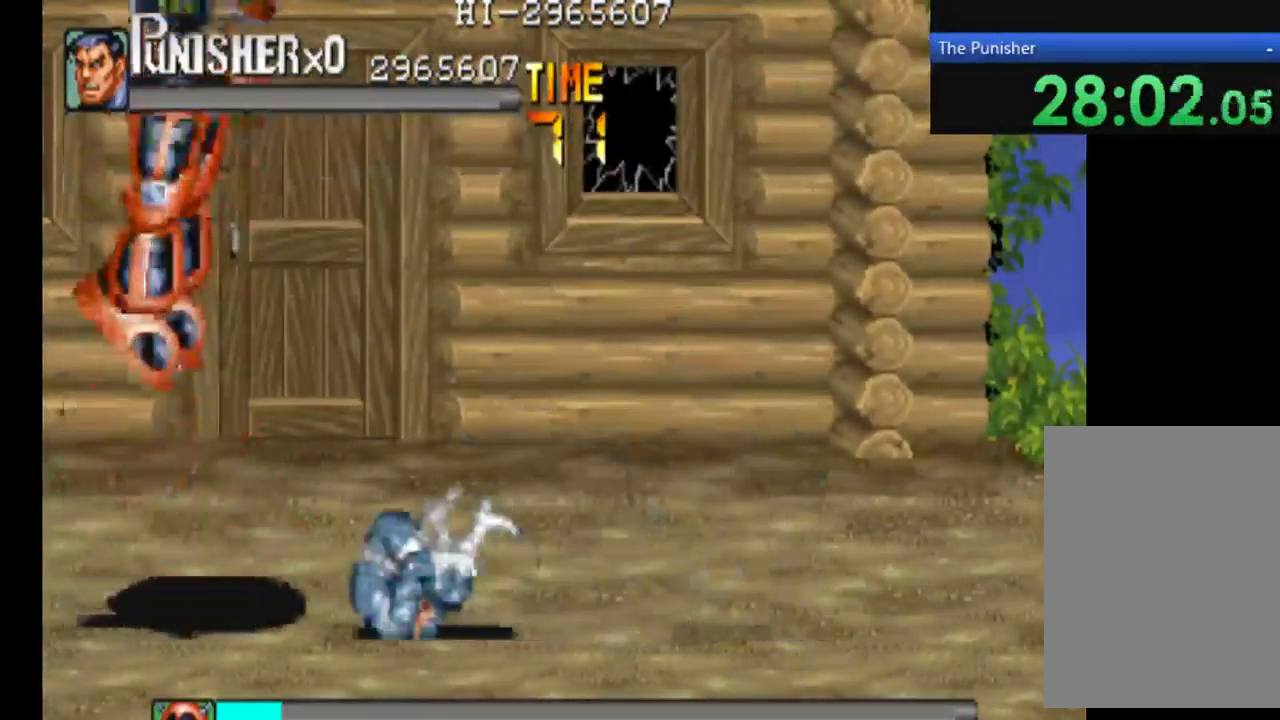
{"buttons": [], "left_stick": "center", "right_stick": "center", "events": [[34, "X", "down"], [300, "X", "up"]]}
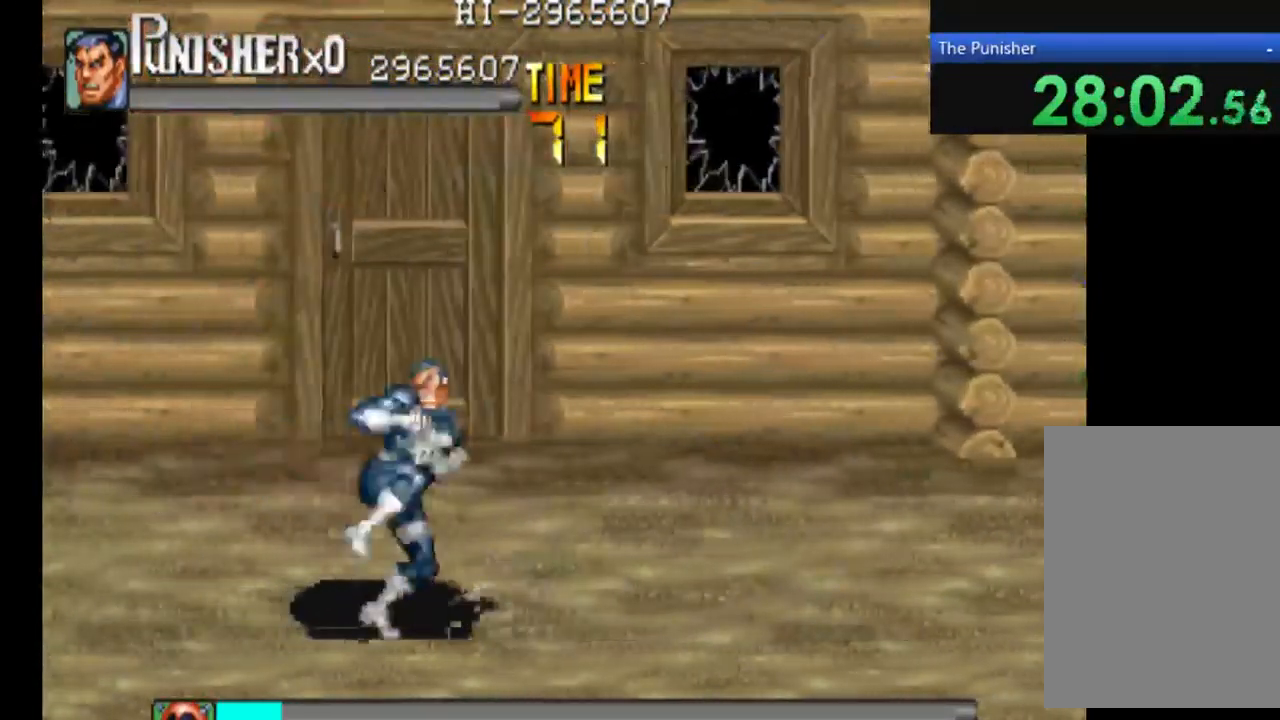
{"buttons": ["A"], "left_stick": "center", "right_stick": "center", "events": [[400, "A", "down"]]}
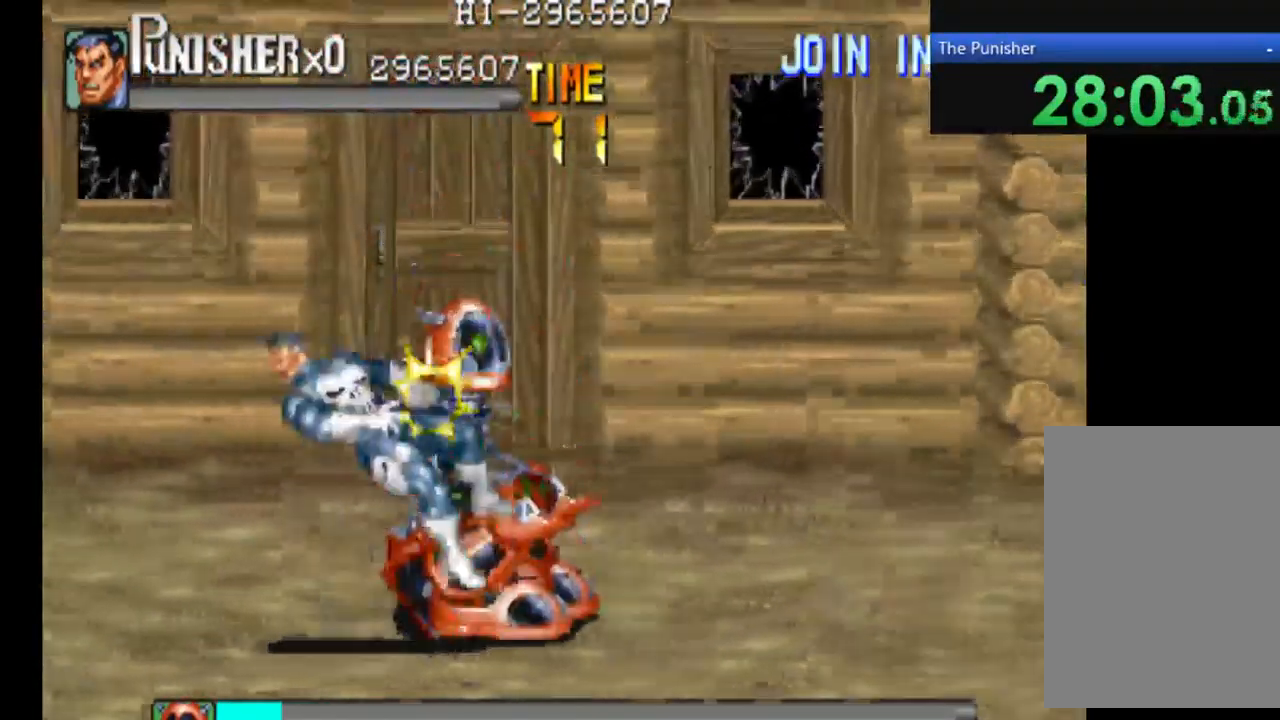
{"buttons": [], "left_stick": "center", "right_stick": "center", "events": [[100, "A", "up"], [167, "X", "down"], [300, "X", "up"]]}
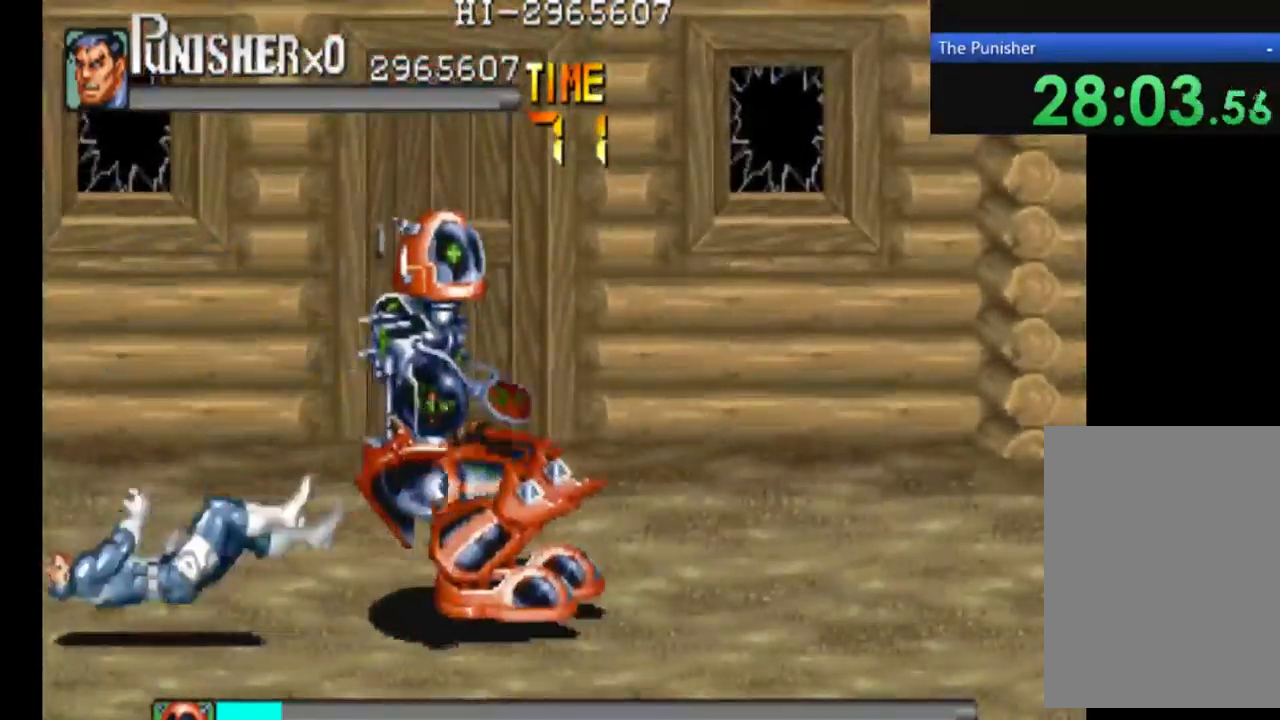
{"buttons": [], "left_stick": "center", "right_stick": "center", "events": []}
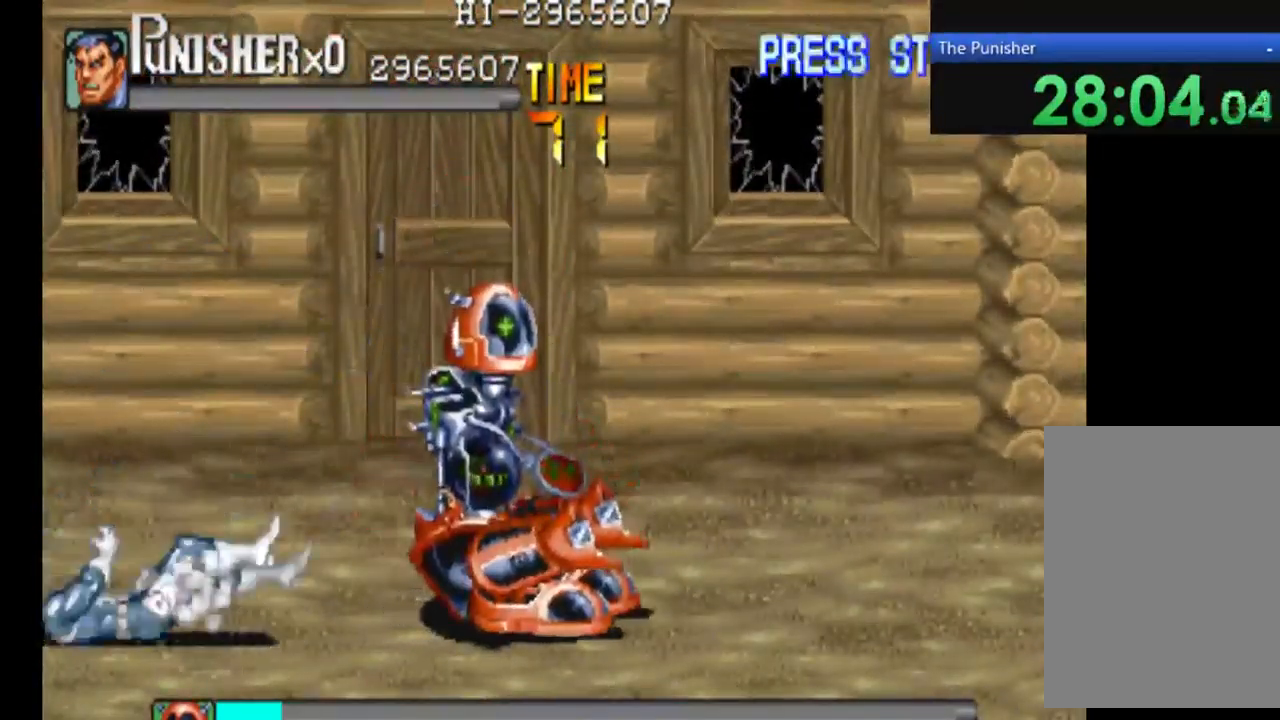
{"buttons": [], "left_stick": "center", "right_stick": "center", "events": []}
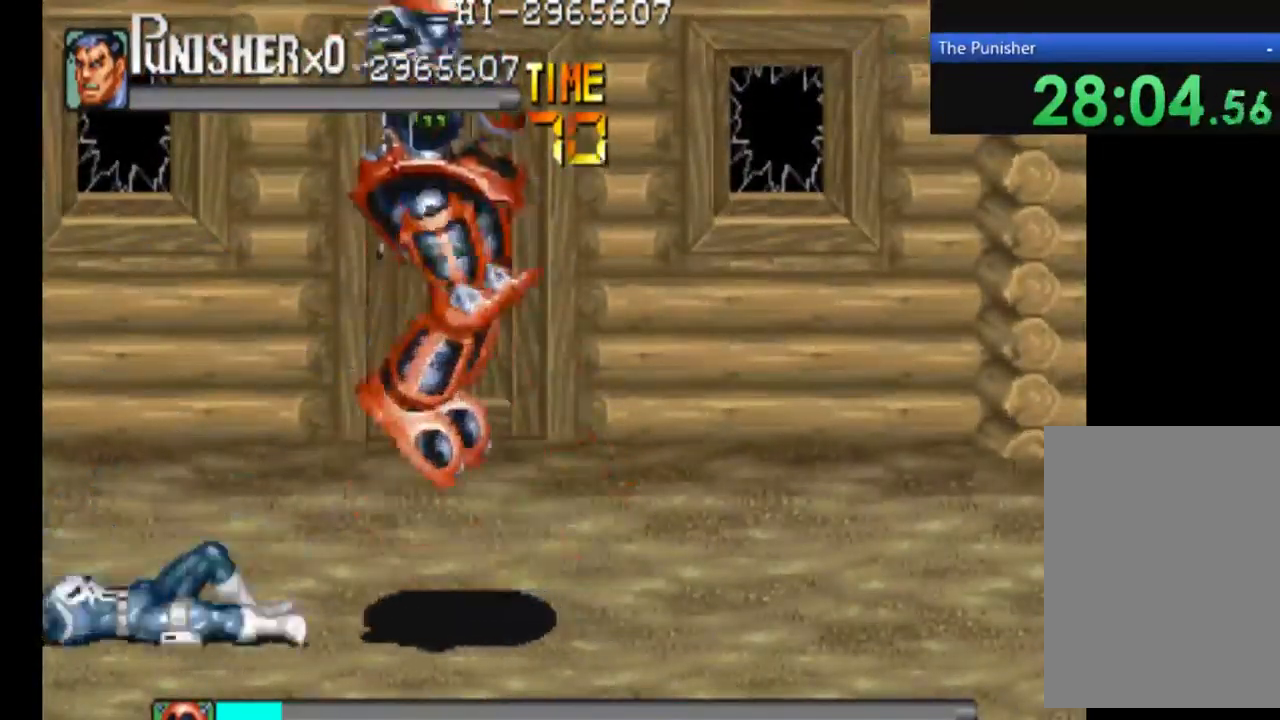
{"buttons": [], "left_stick": "center", "right_stick": "center", "events": []}
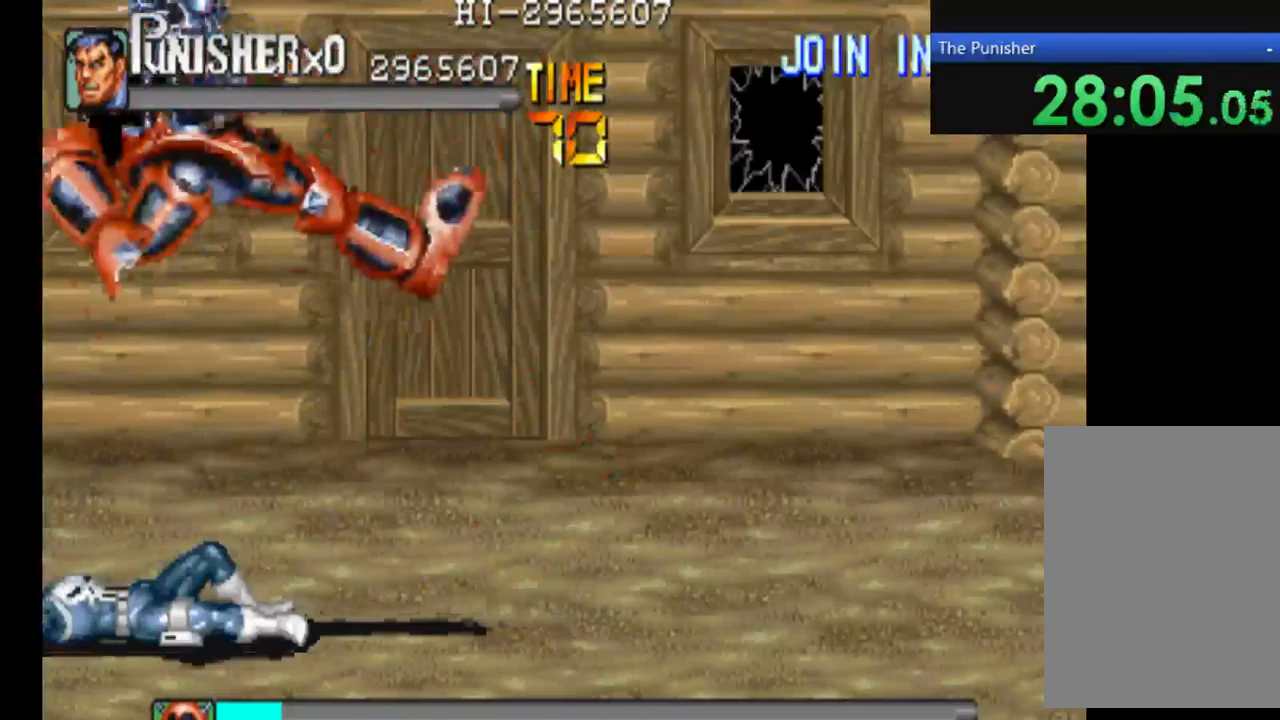
{"buttons": [], "left_stick": "center", "right_stick": "center", "events": []}
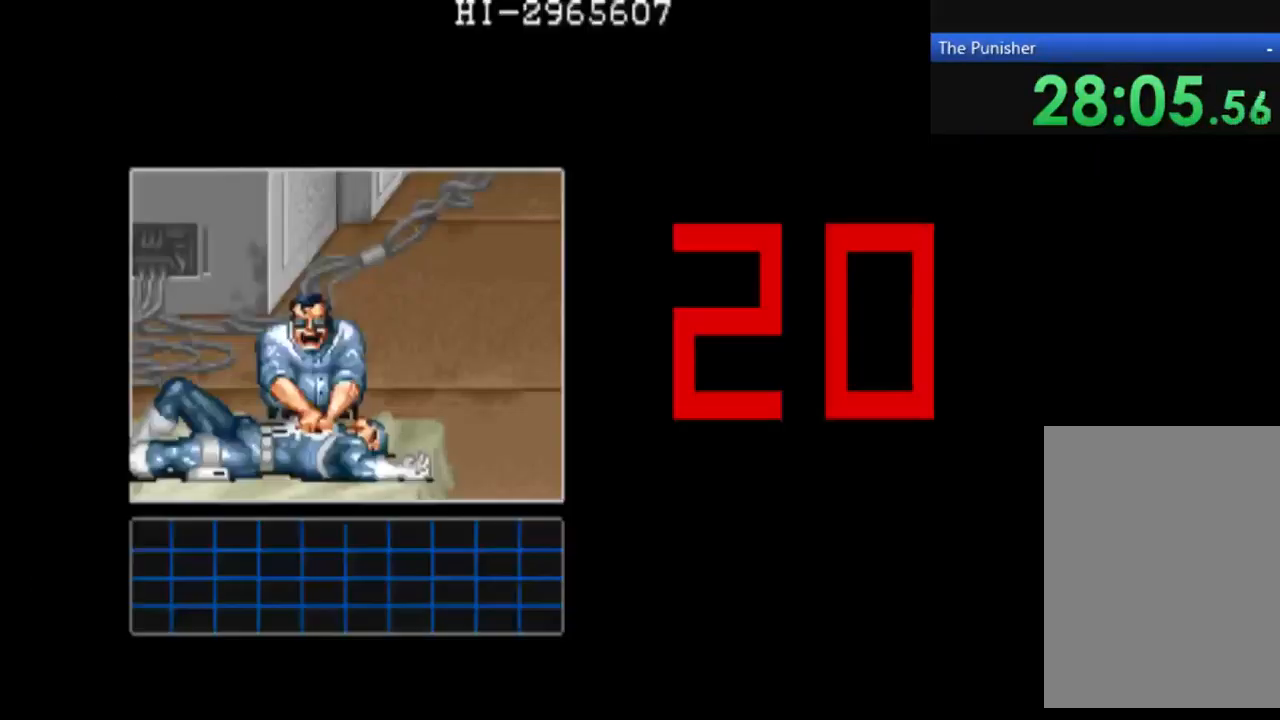
{"buttons": [], "left_stick": "center", "right_stick": "center", "events": [[167, "START", "down"], [367, "START", "up"]]}
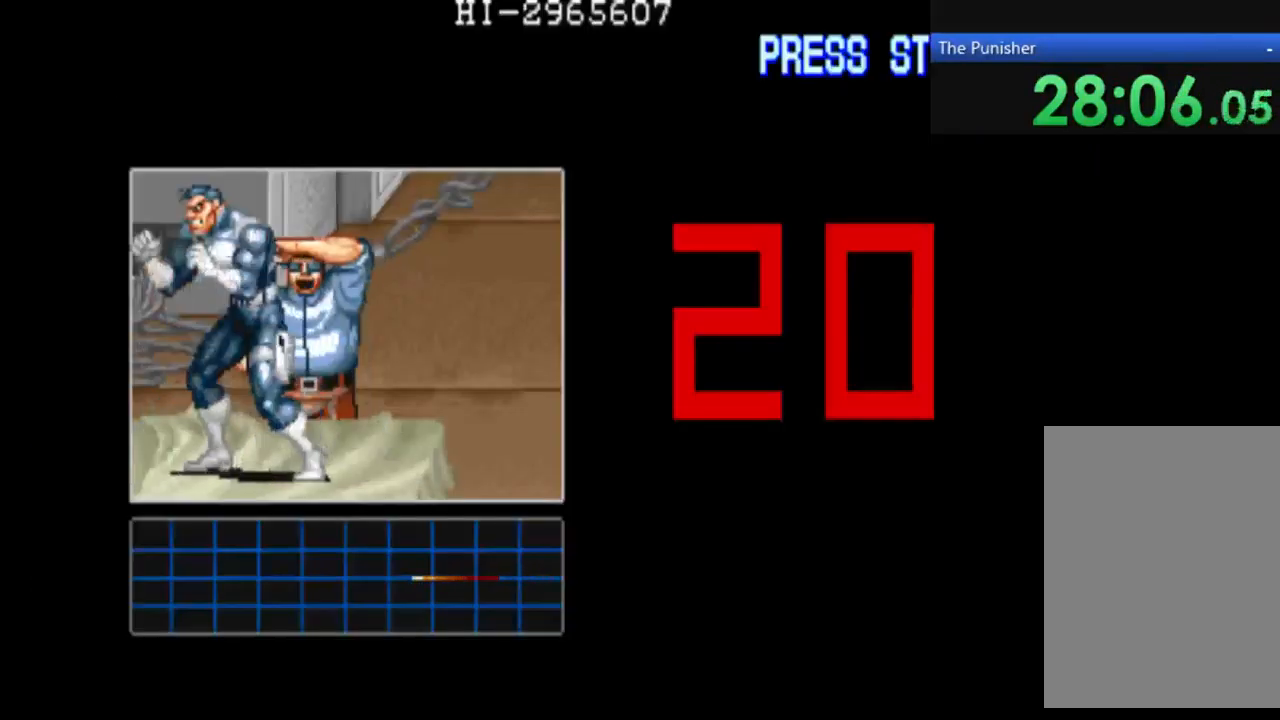
{"buttons": [], "left_stick": "center", "right_stick": "center", "events": []}
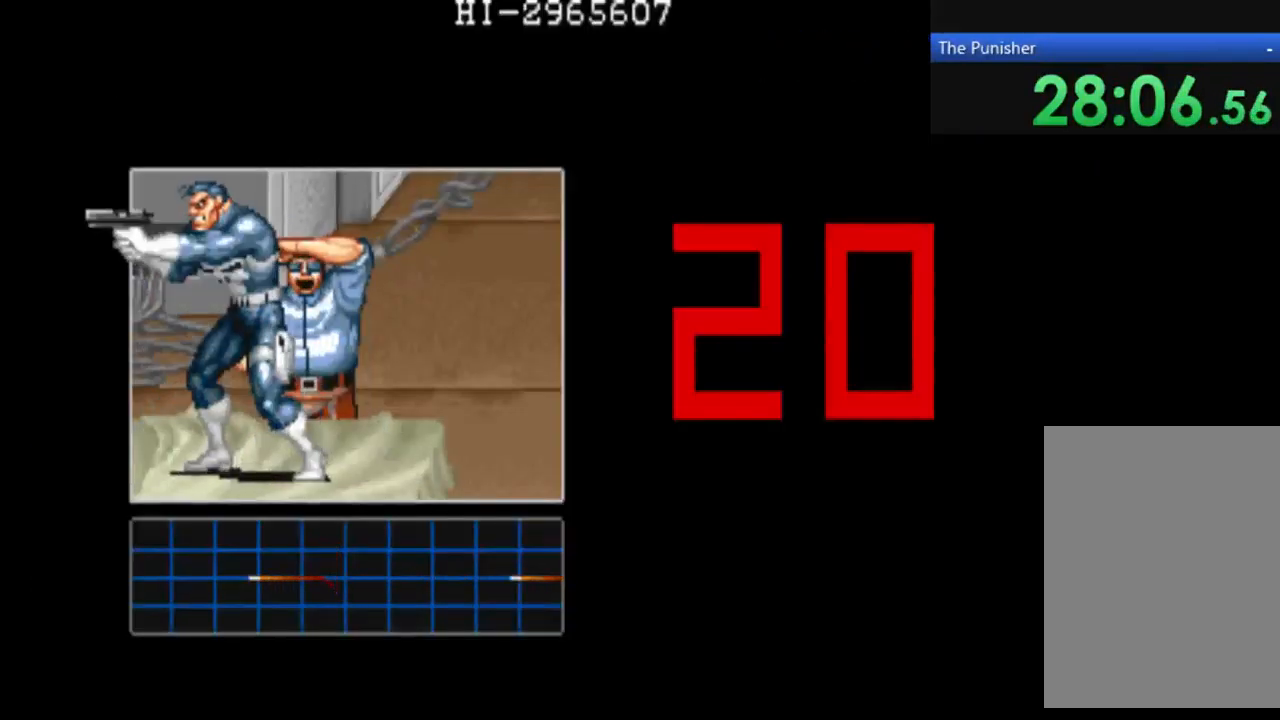
{"buttons": [], "left_stick": "center", "right_stick": "center", "events": []}
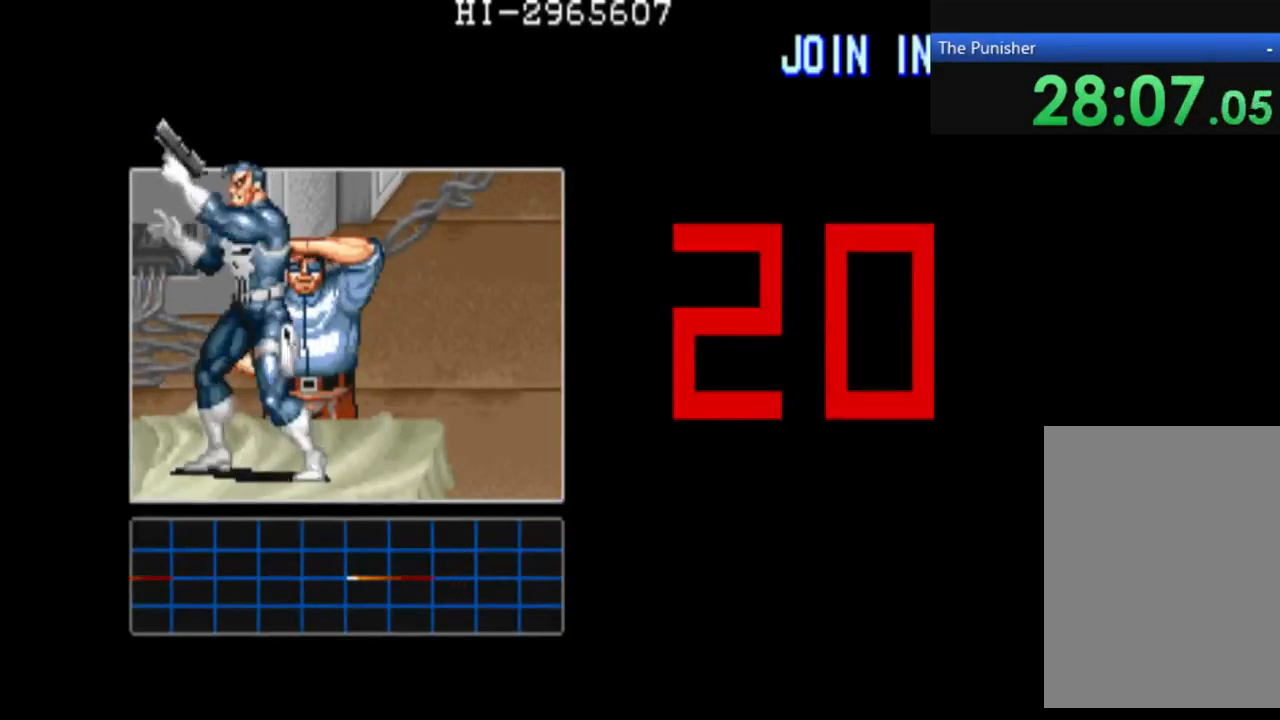
{"buttons": [], "left_stick": "center", "right_stick": "center", "events": []}
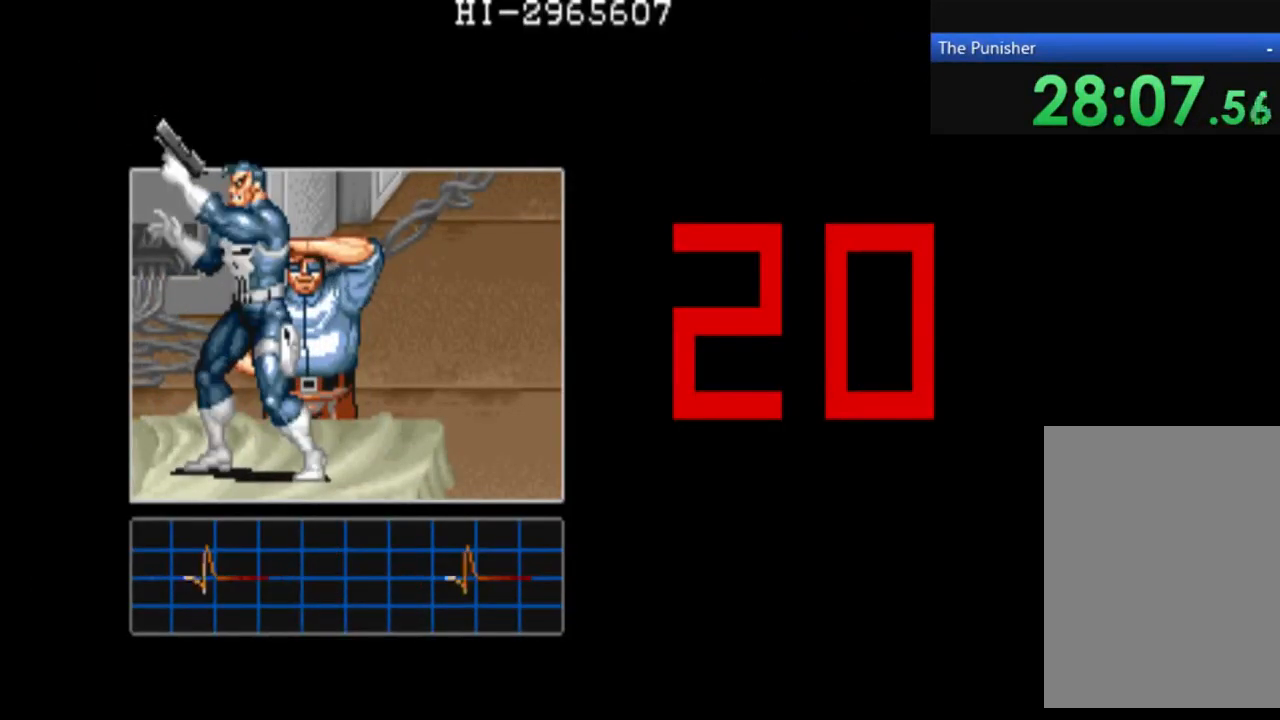
{"buttons": [], "left_stick": "center", "right_stick": "center", "events": []}
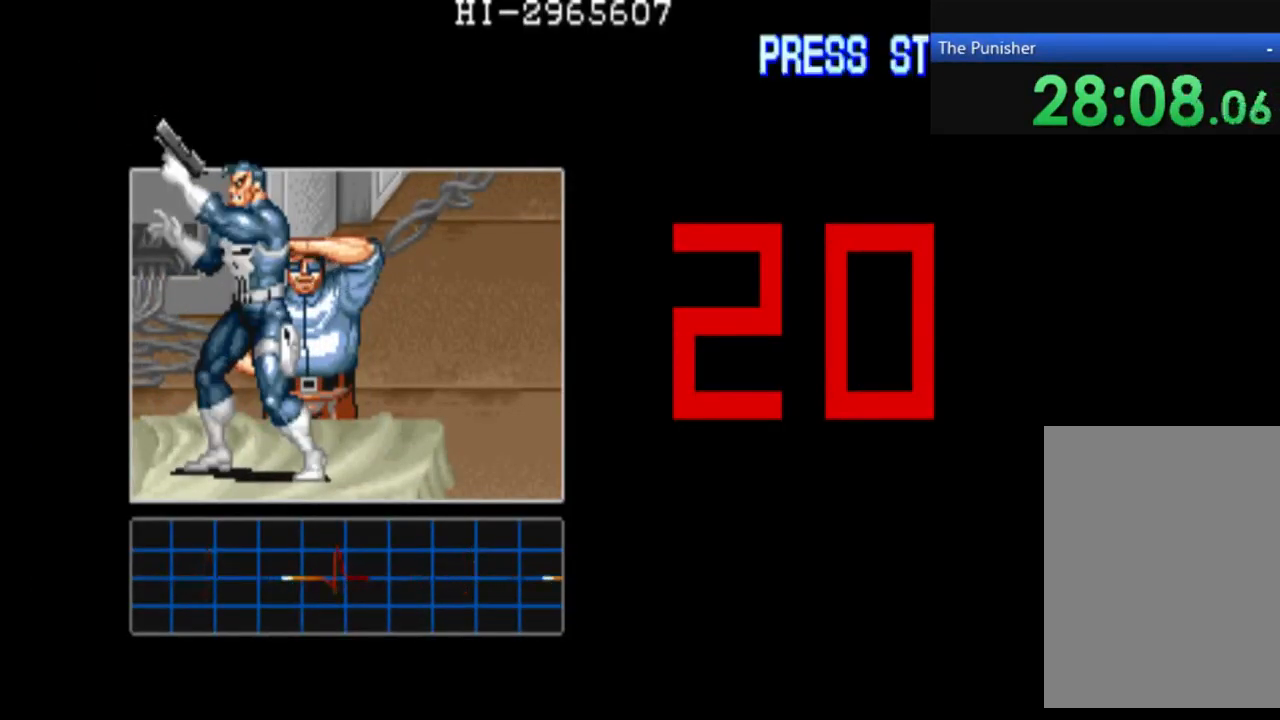
{"buttons": [], "left_stick": "center", "right_stick": "center", "events": []}
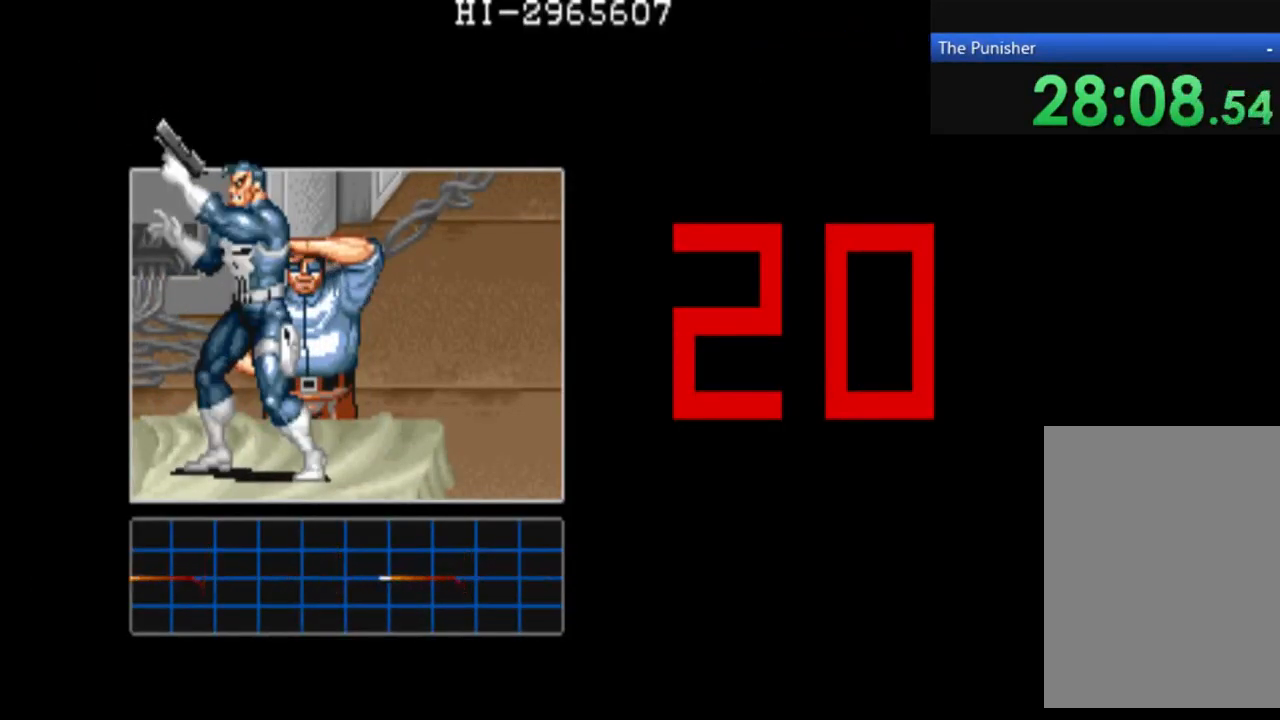
{"buttons": [], "left_stick": "center", "right_stick": "center", "events": []}
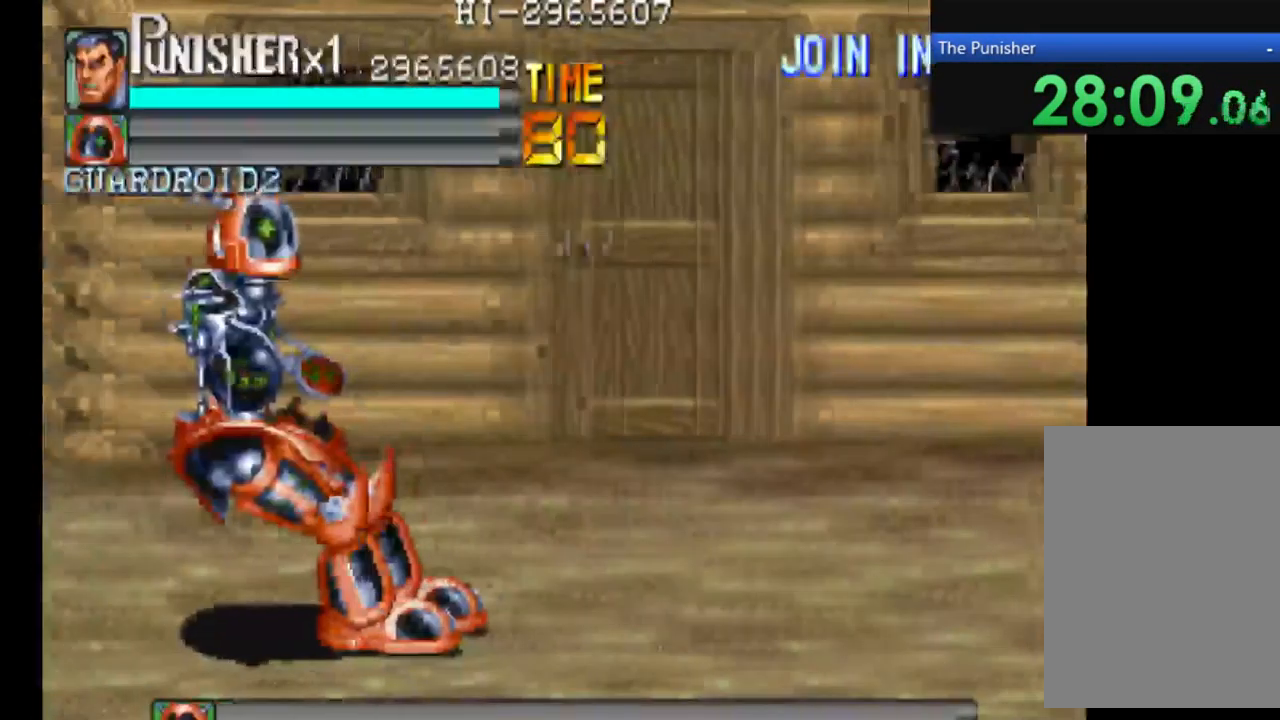
{"buttons": ["X"], "left_stick": "center", "right_stick": "center"}
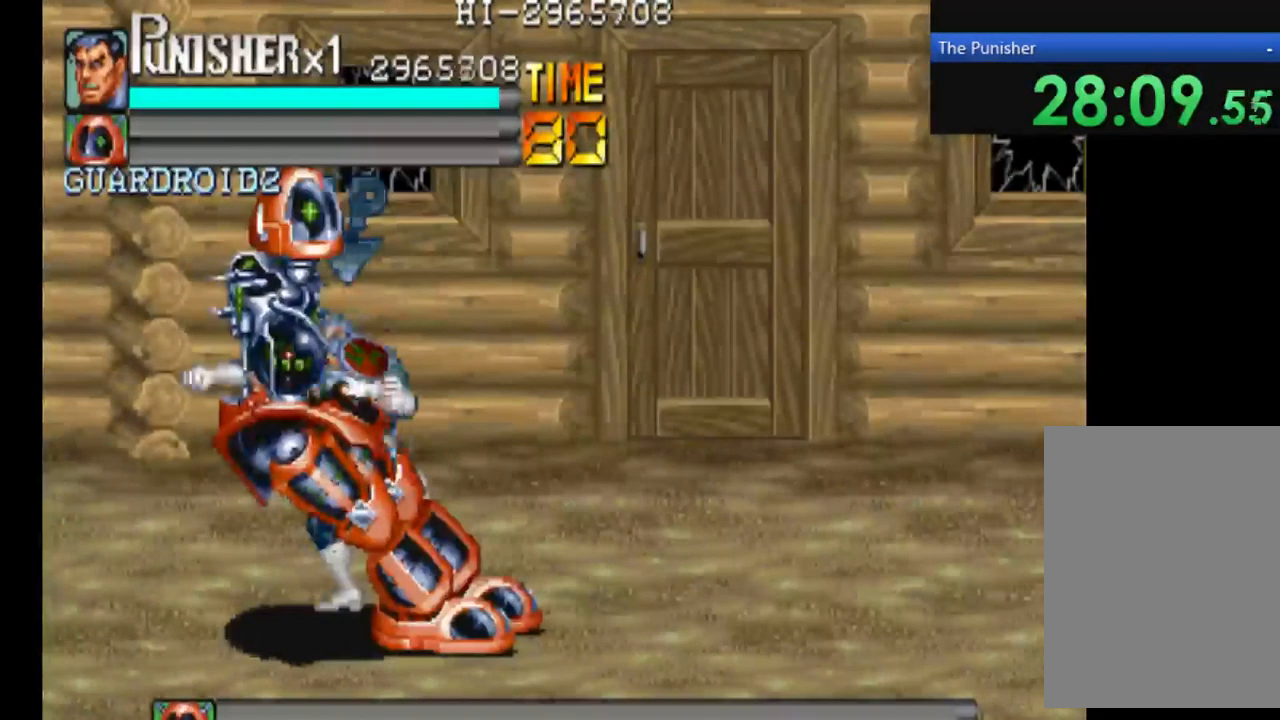
{"buttons": ["X"], "left_stick": "center", "right_stick": "center", "events": [[100, "X", "up"], [233, "X", "down"]]}
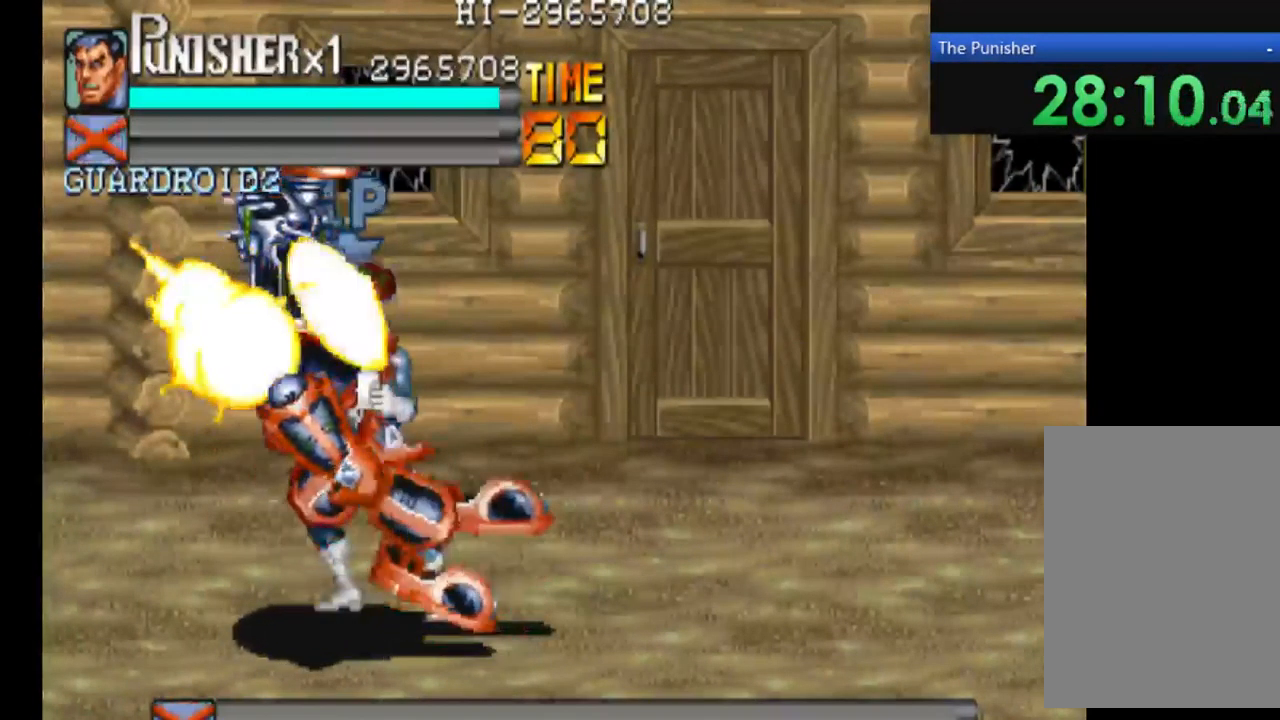
{"buttons": [], "left_stick": "center", "right_stick": "center", "events": [[167, "X", "up"]]}